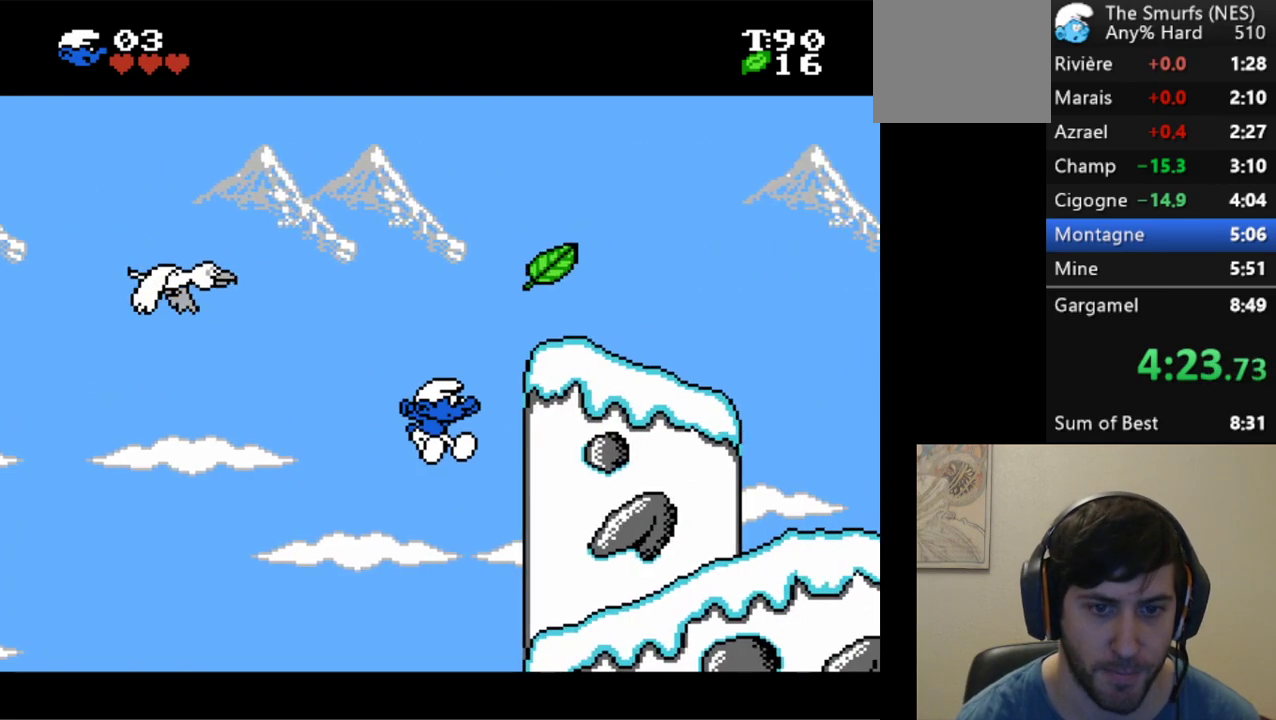
Gameplay with a controller (Xbox layout); each line is a JSON object with the inputs held at the frame after it. "events" lists button and stick changes between this image and that frame as [ms after this image, input, new state], when the widget could be followed in between. Not read: L3 R3 left_stick right_stick.
{"buttons": ["R1", "DPAD_RIGHT"], "events": []}
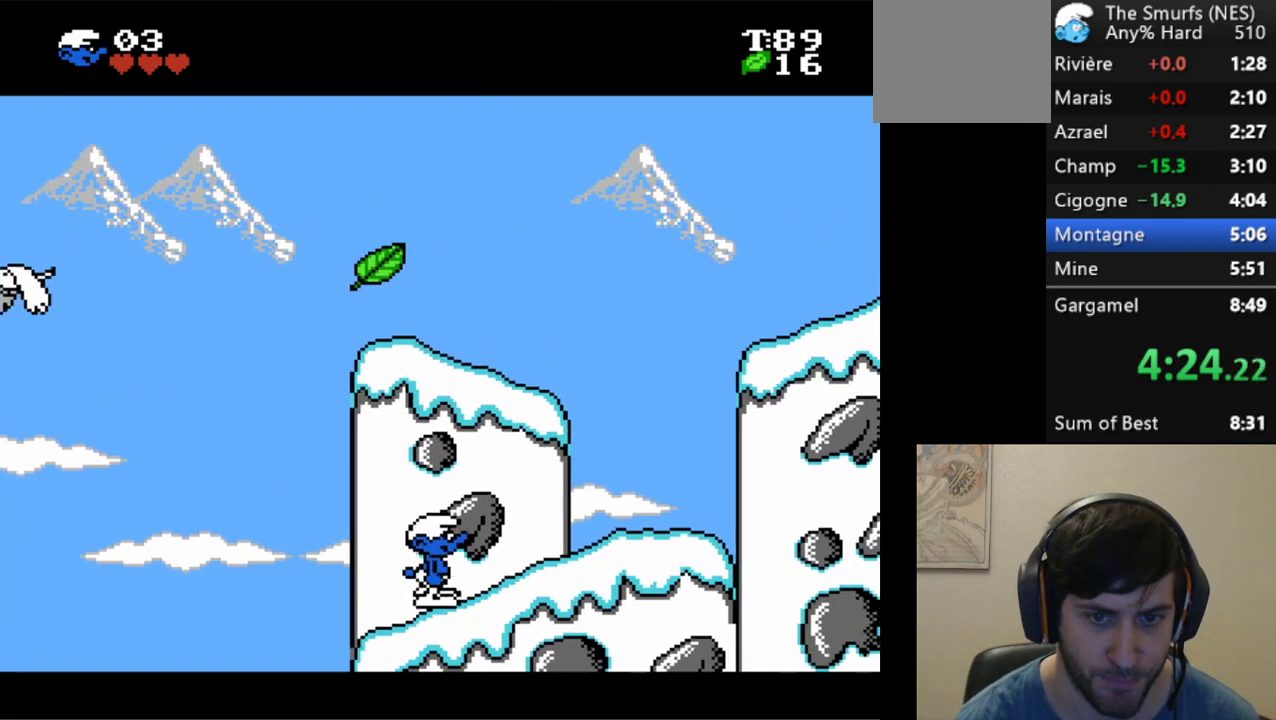
{"buttons": ["R1", "DPAD_RIGHT"], "events": []}
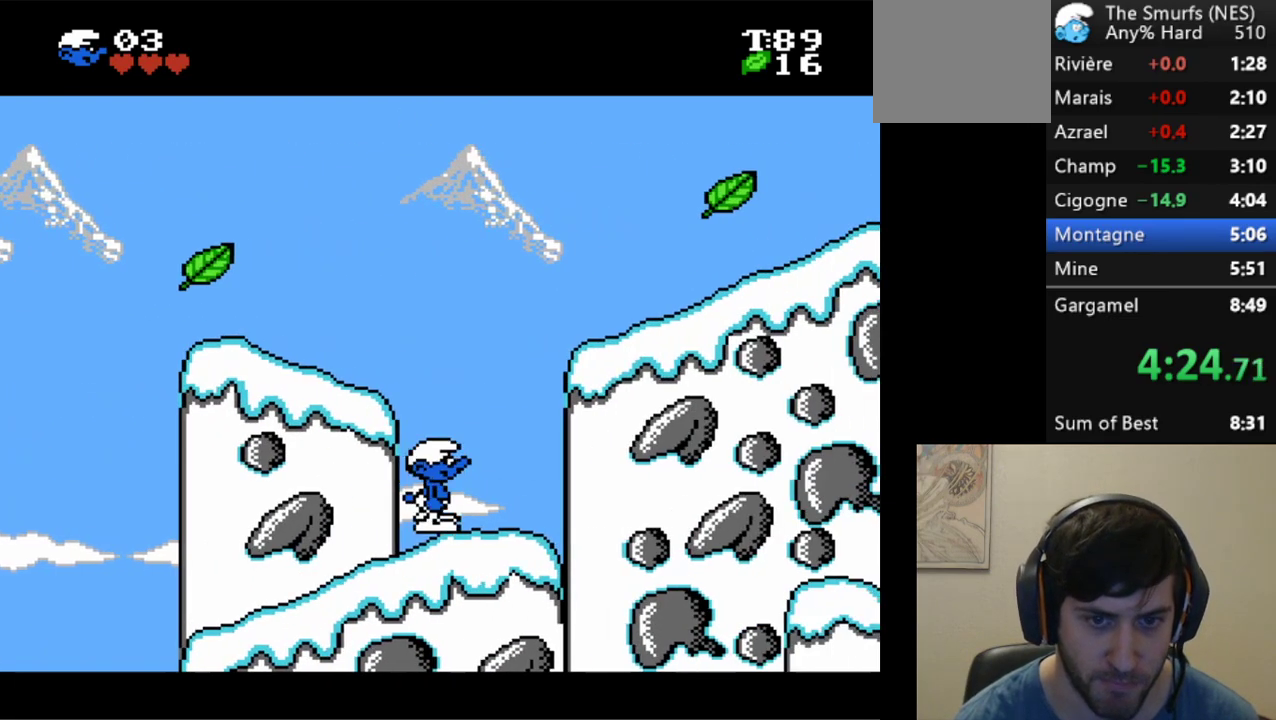
{"buttons": ["R1", "DPAD_RIGHT"], "events": [[250, "A", "down"], [333, "A", "up"]]}
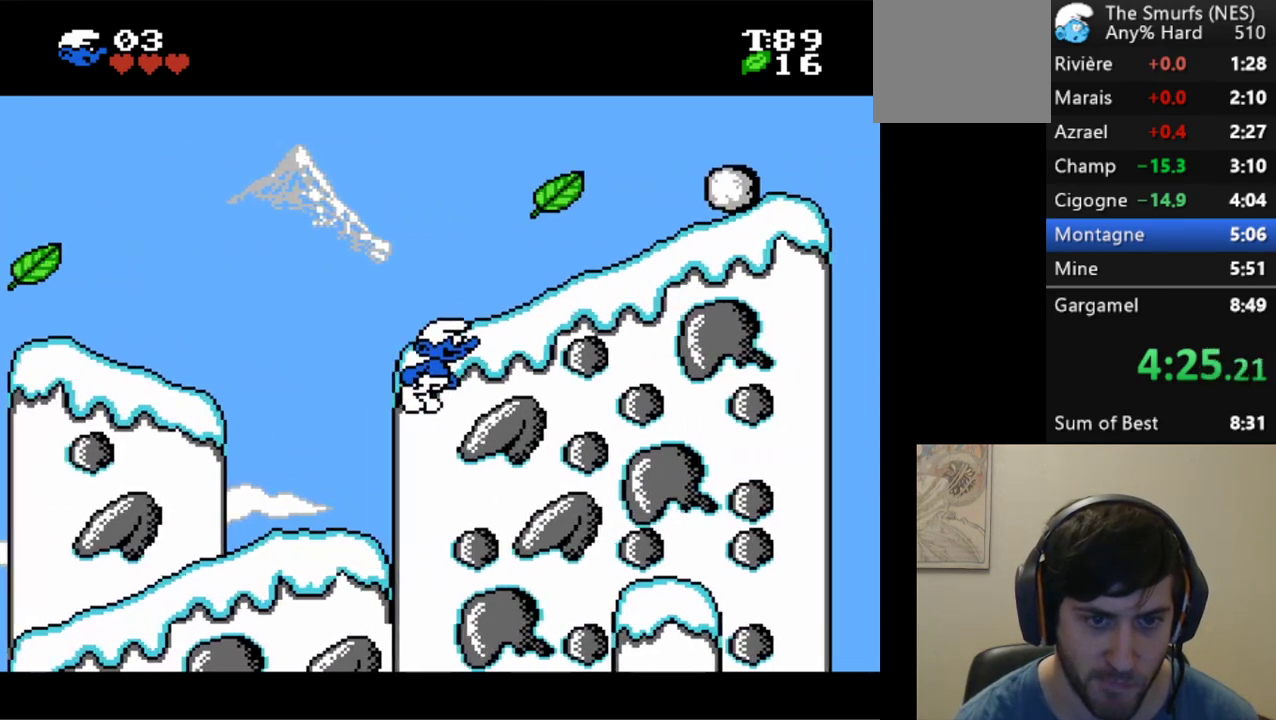
{"buttons": ["R1", "DPAD_RIGHT"], "events": []}
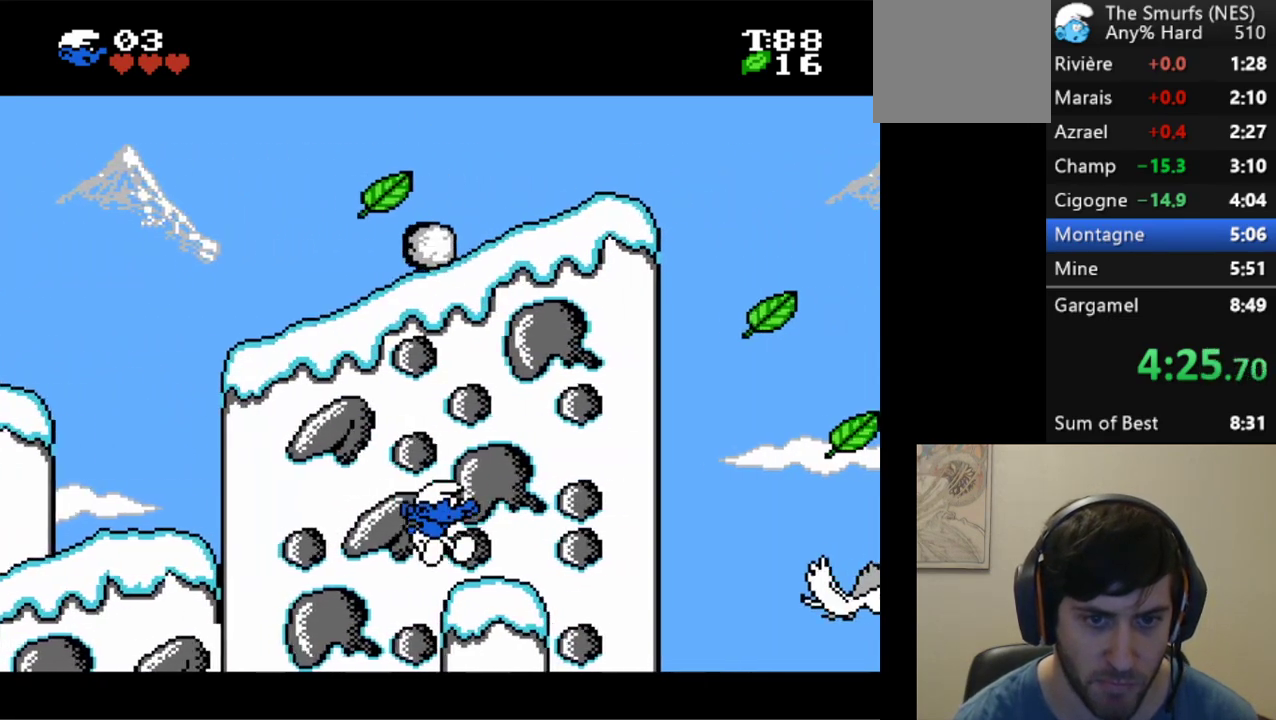
{"buttons": ["A", "R1", "DPAD_RIGHT"], "events": [[283, "A", "down"]]}
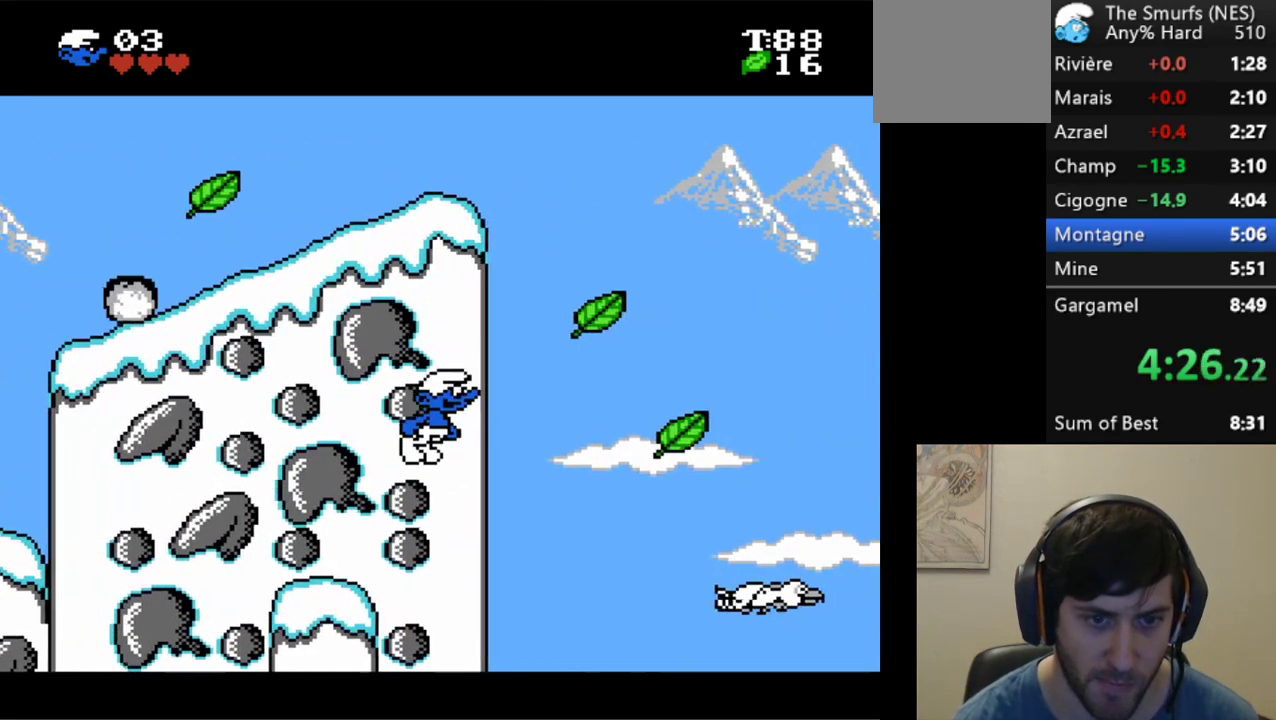
{"buttons": ["A", "R1", "DPAD_RIGHT"], "events": [[150, "A", "up"], [250, "A", "down"]]}
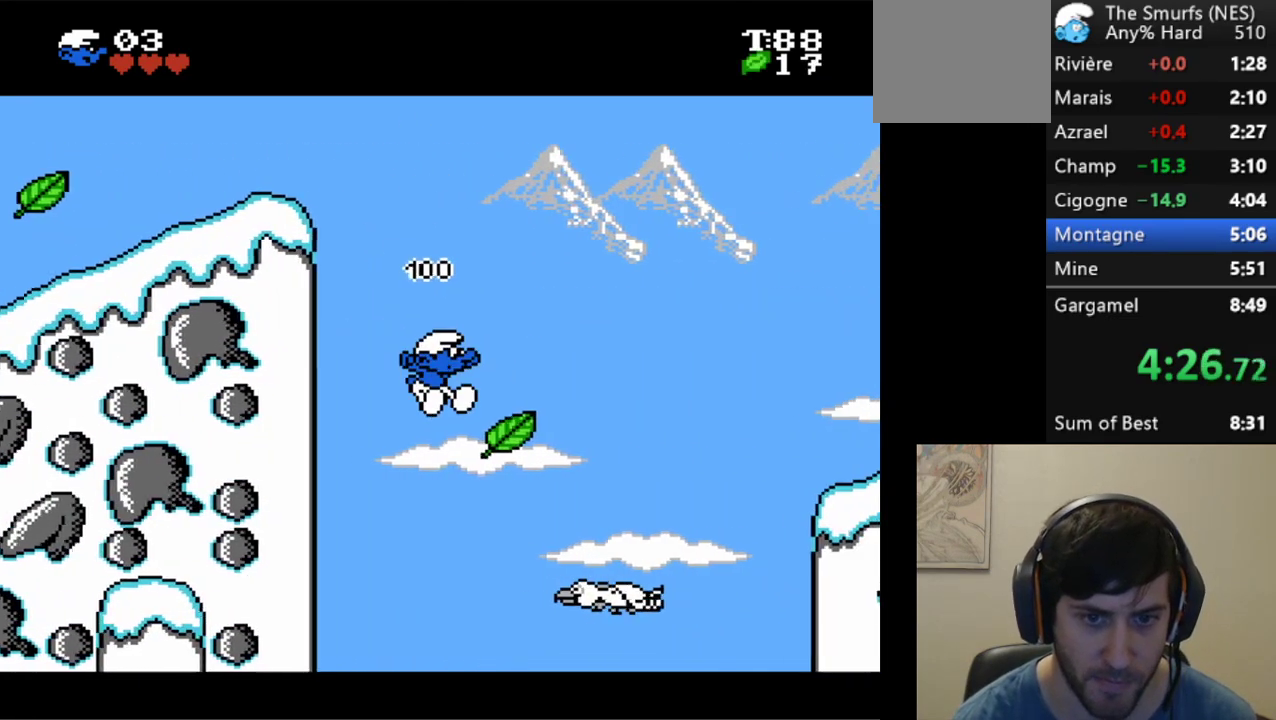
{"buttons": ["A", "R1", "DPAD_RIGHT"], "events": []}
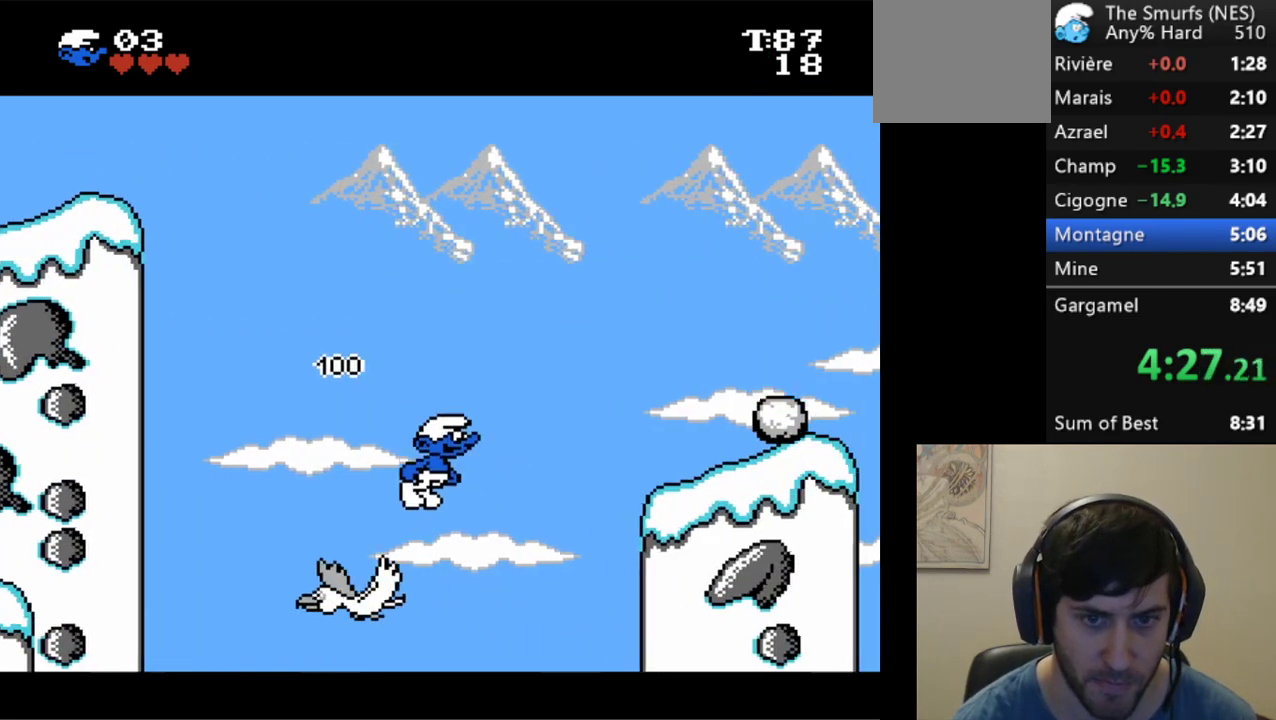
{"buttons": ["R1", "DPAD_RIGHT"], "events": [[350, "A", "up"]]}
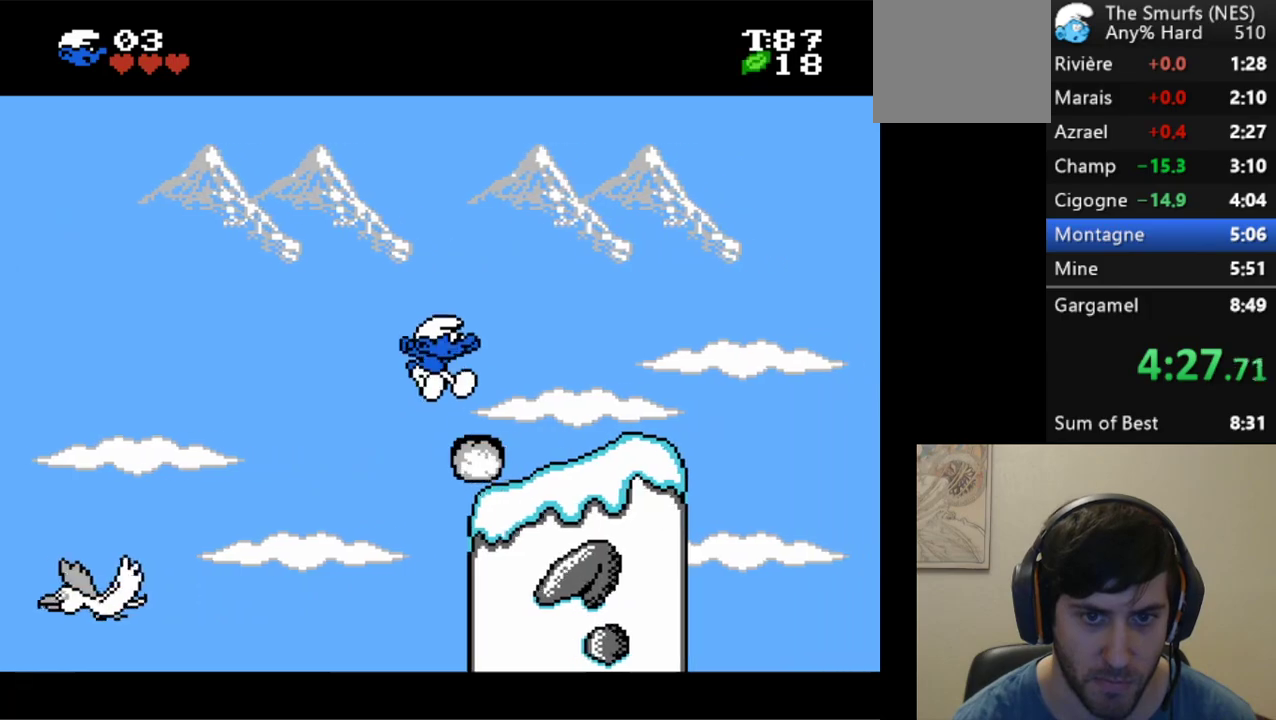
{"buttons": ["A", "R1", "DPAD_RIGHT"], "events": [[467, "A", "down"]]}
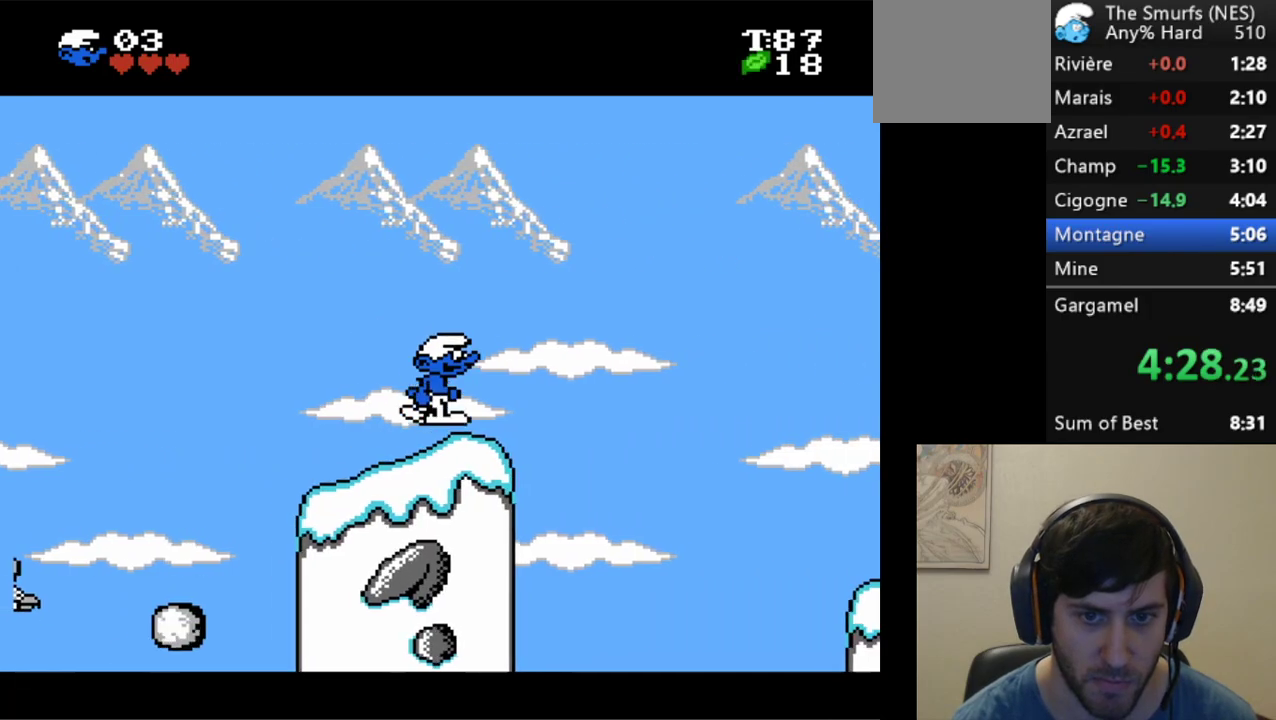
{"buttons": ["A", "R1", "DPAD_RIGHT"], "events": []}
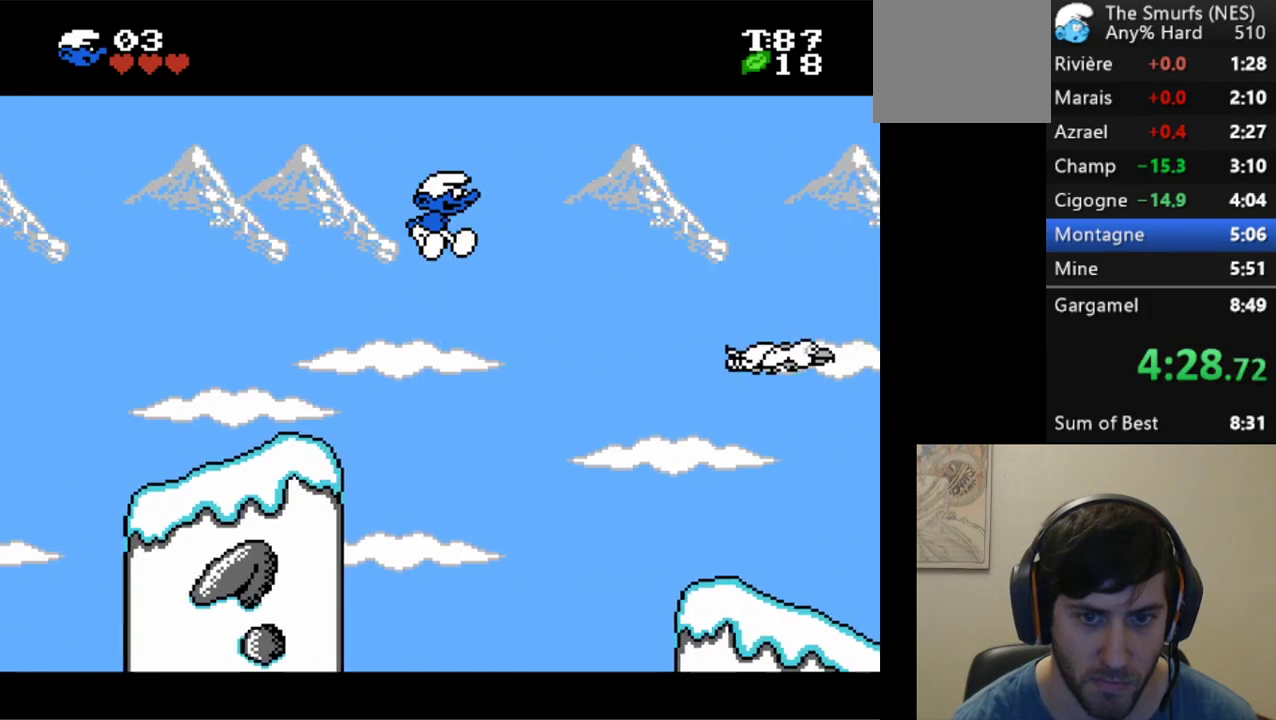
{"buttons": ["R1", "DPAD_RIGHT"], "events": [[333, "A", "up"]]}
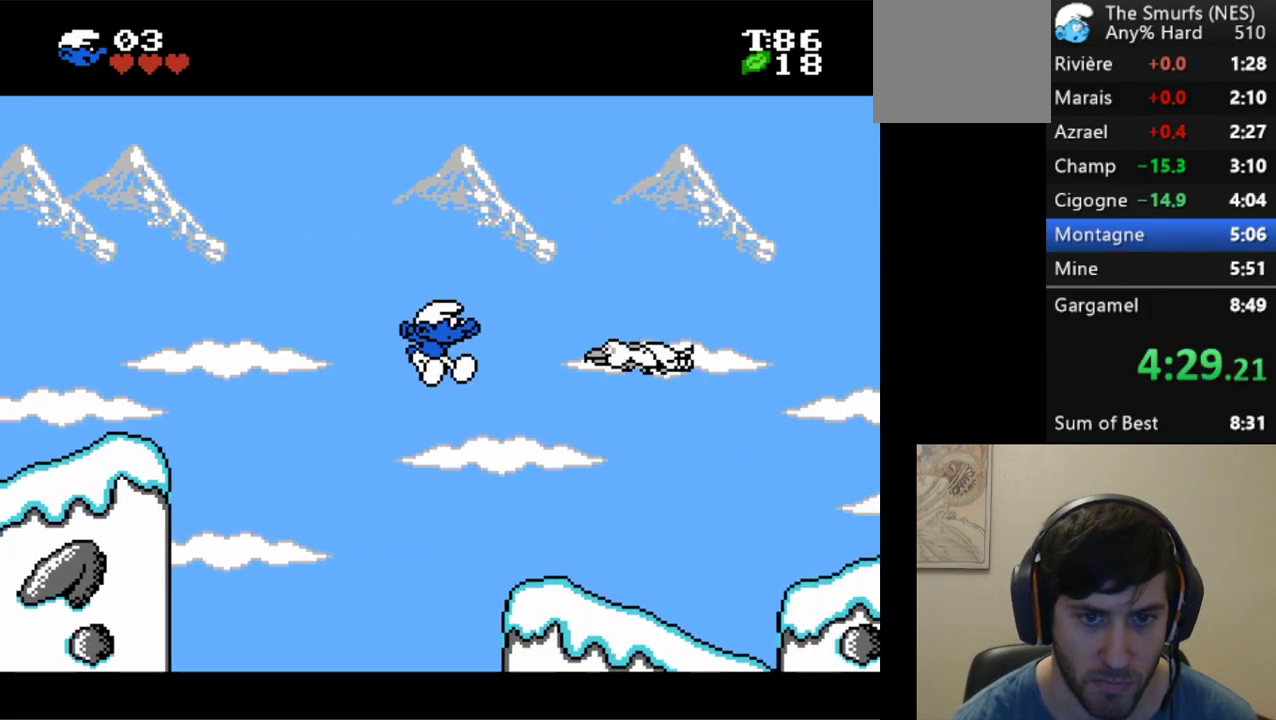
{"buttons": ["R1", "DPAD_RIGHT"], "events": [[383, "A", "down"], [467, "A", "up"]]}
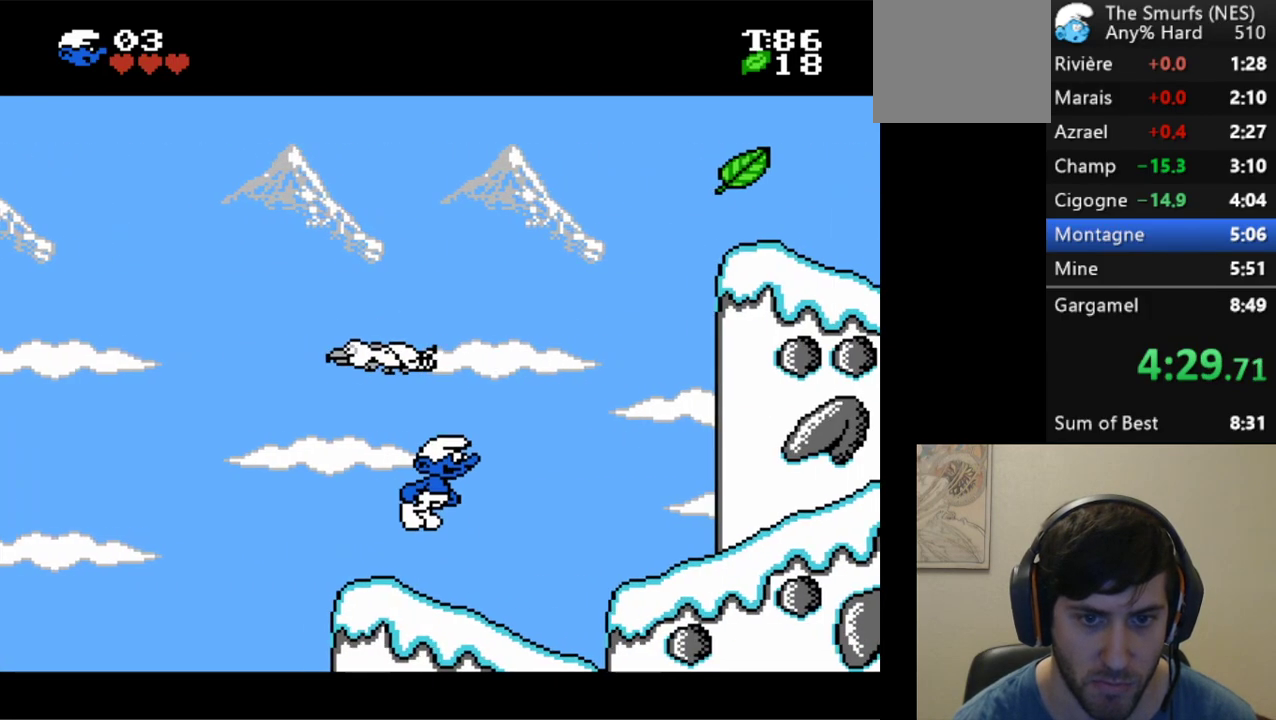
{"buttons": ["R1", "DPAD_RIGHT"], "events": []}
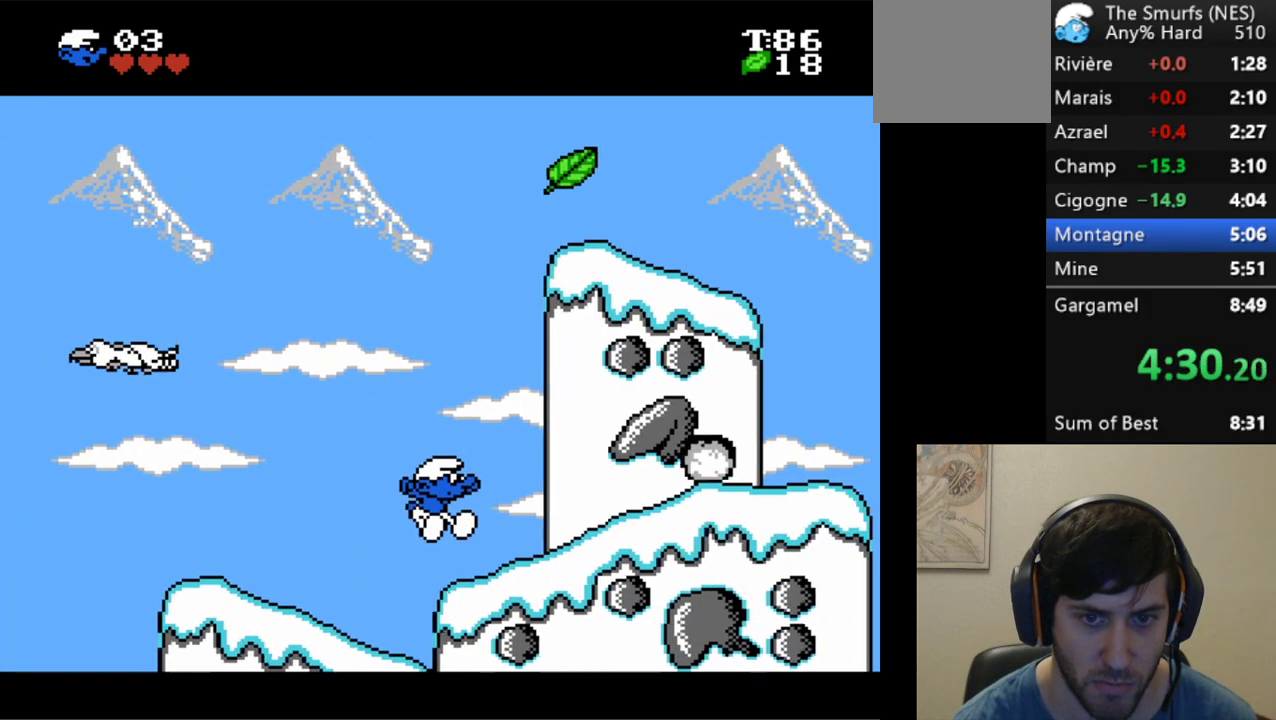
{"buttons": ["R1", "DPAD_RIGHT"], "events": [[83, "A", "down"], [183, "A", "up"]]}
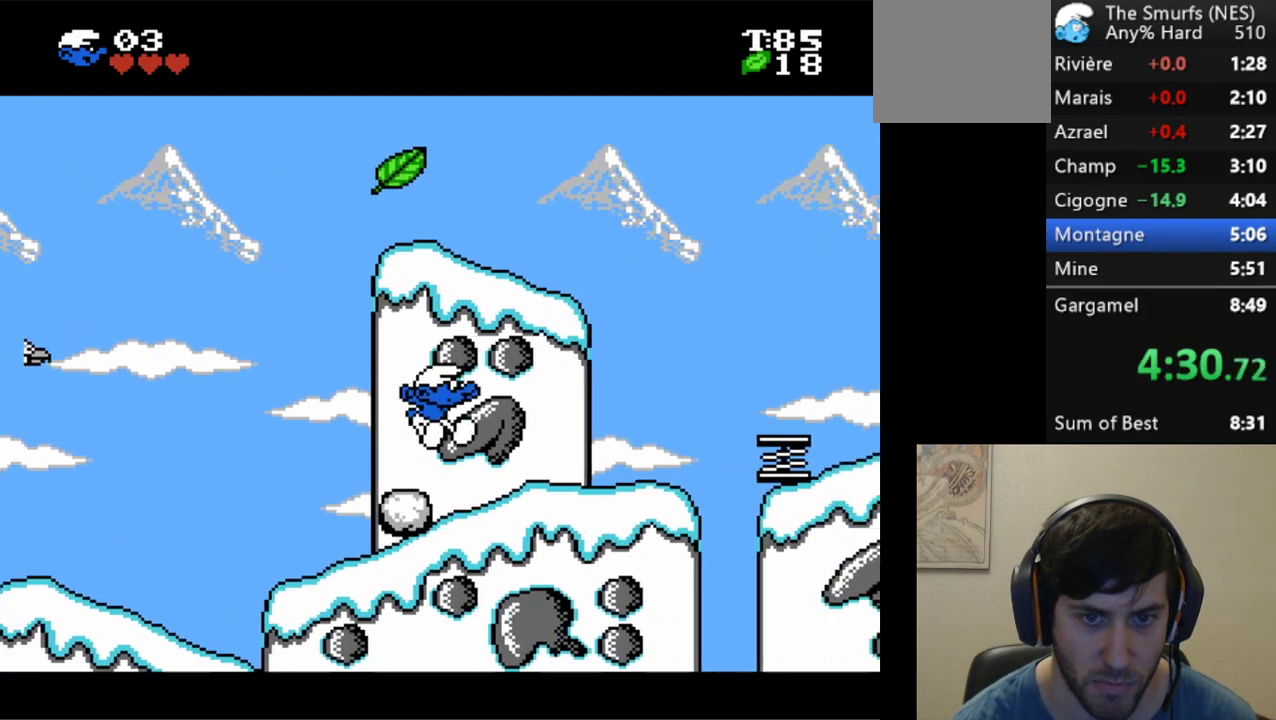
{"buttons": ["R1", "DPAD_RIGHT"], "events": []}
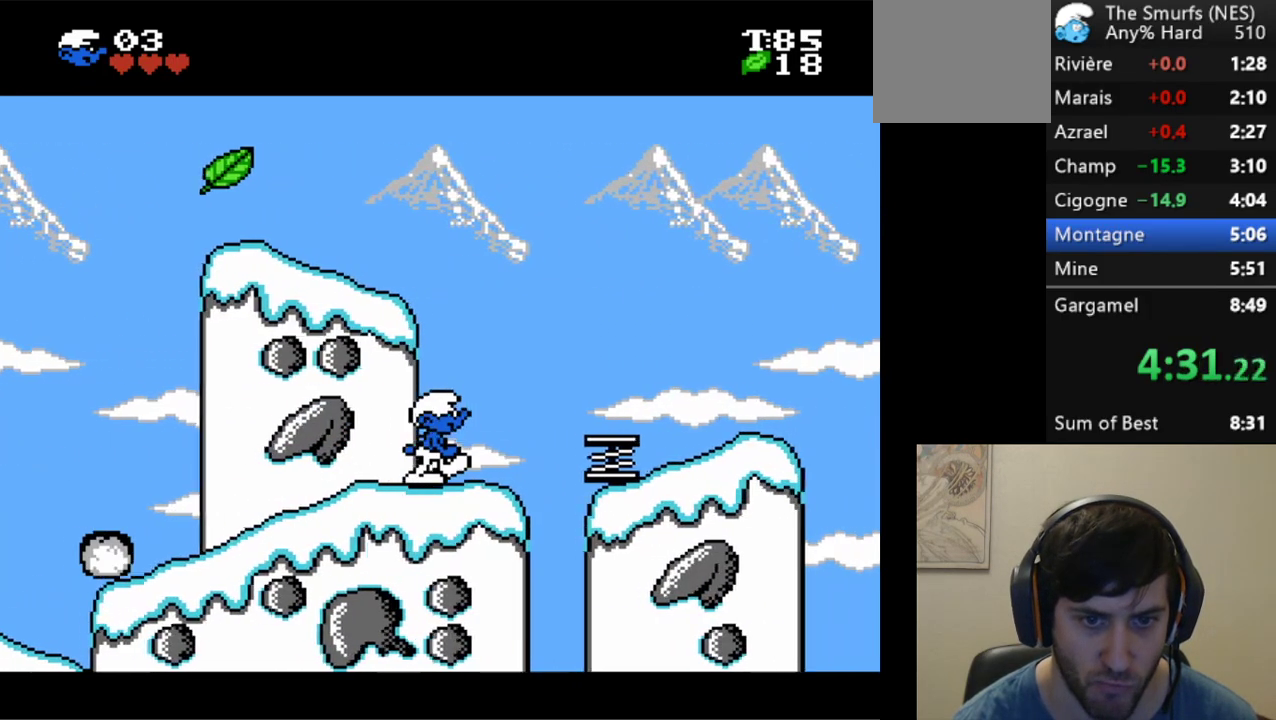
{"buttons": ["R1", "DPAD_RIGHT"], "events": [[117, "A", "down"], [217, "A", "up"]]}
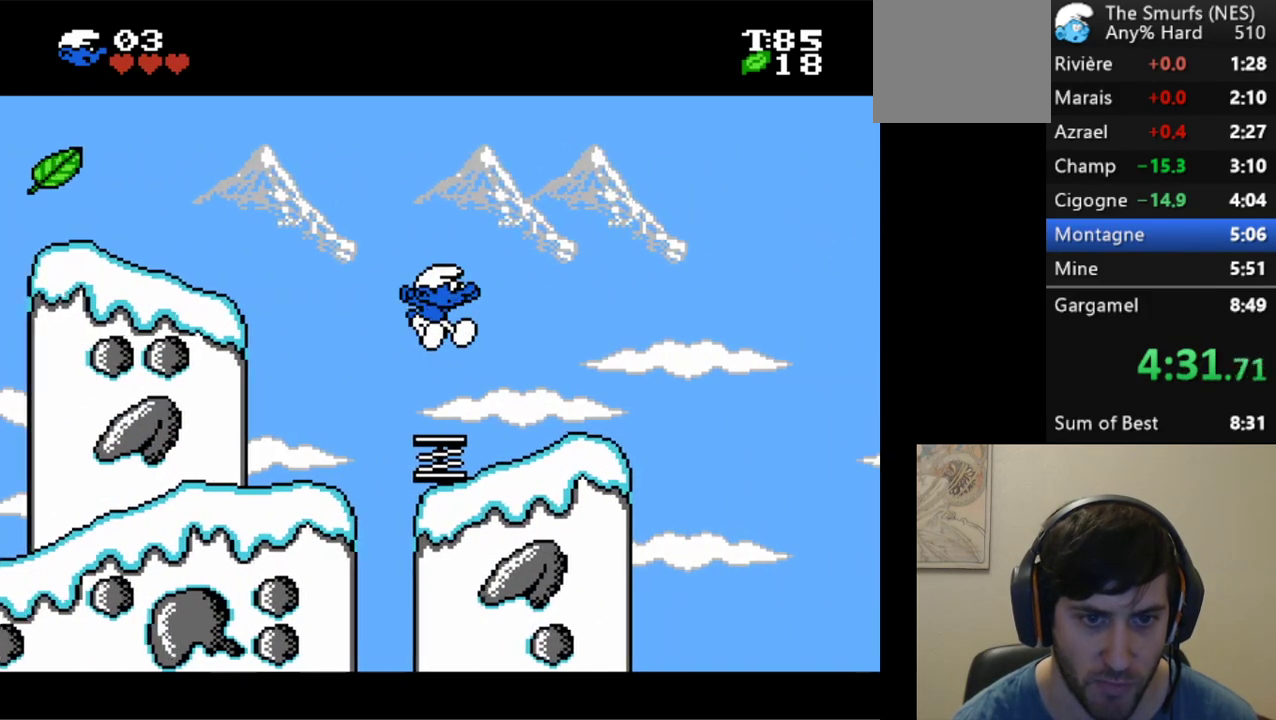
{"buttons": ["R1", "DPAD_LEFT"], "events": [[183, "DPAD_LEFT", "down"], [183, "DPAD_RIGHT", "up"], [250, "DPAD_UP", "down"], [350, "DPAD_UP", "up"]]}
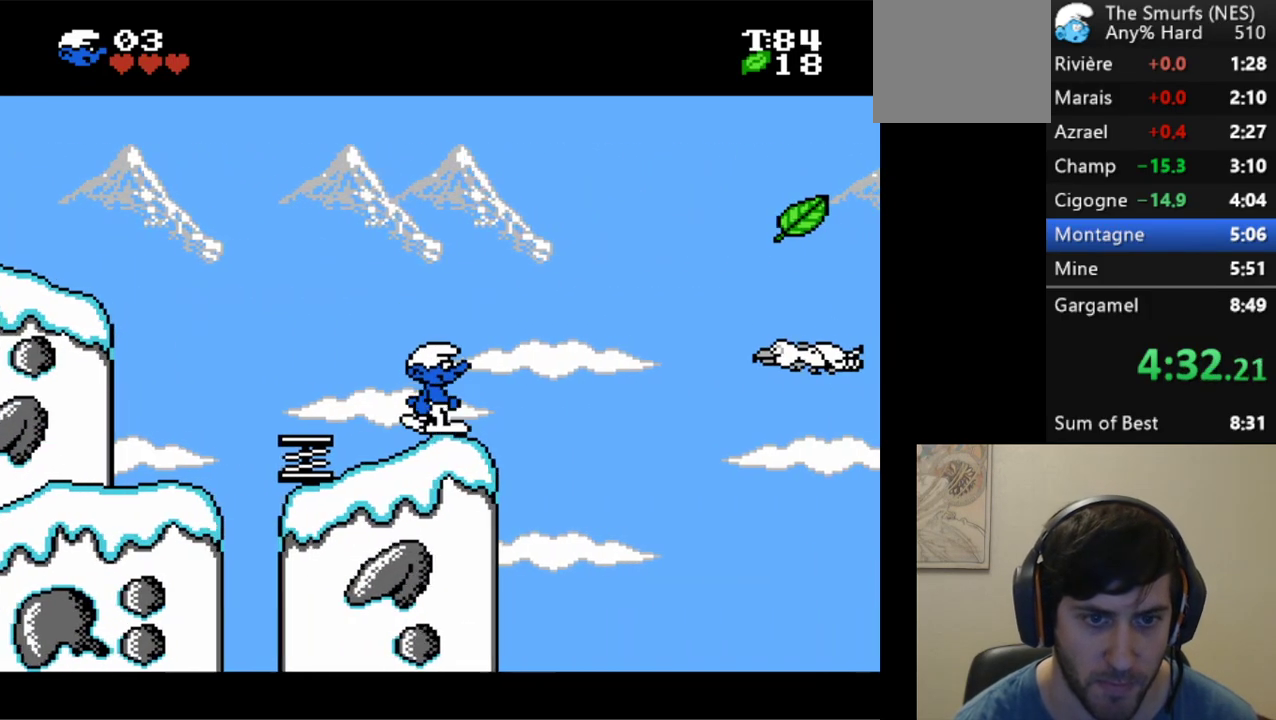
{"buttons": ["R1"], "events": [[333, "DPAD_UP", "down"], [367, "DPAD_UP", "up"], [383, "DPAD_LEFT", "up"]]}
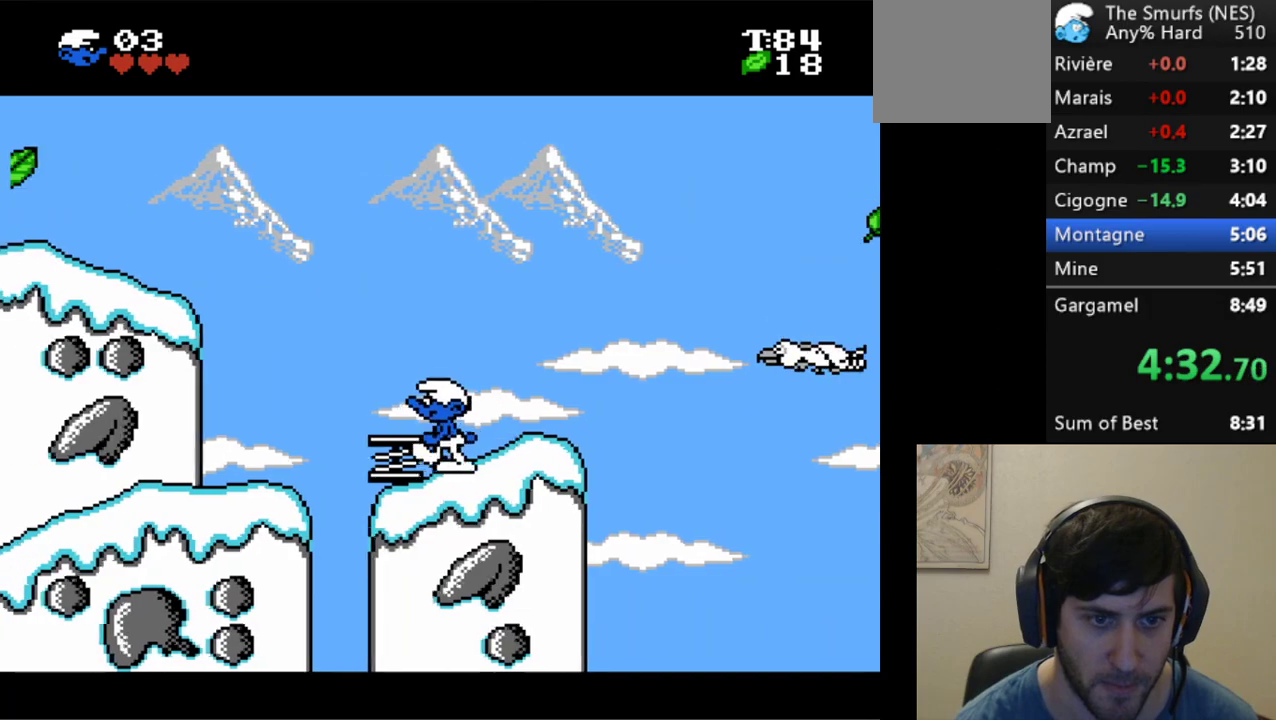
{"buttons": ["R1", "DPAD_RIGHT"], "events": [[117, "L1", "down"], [217, "L1", "up"], [283, "DPAD_RIGHT", "down"]]}
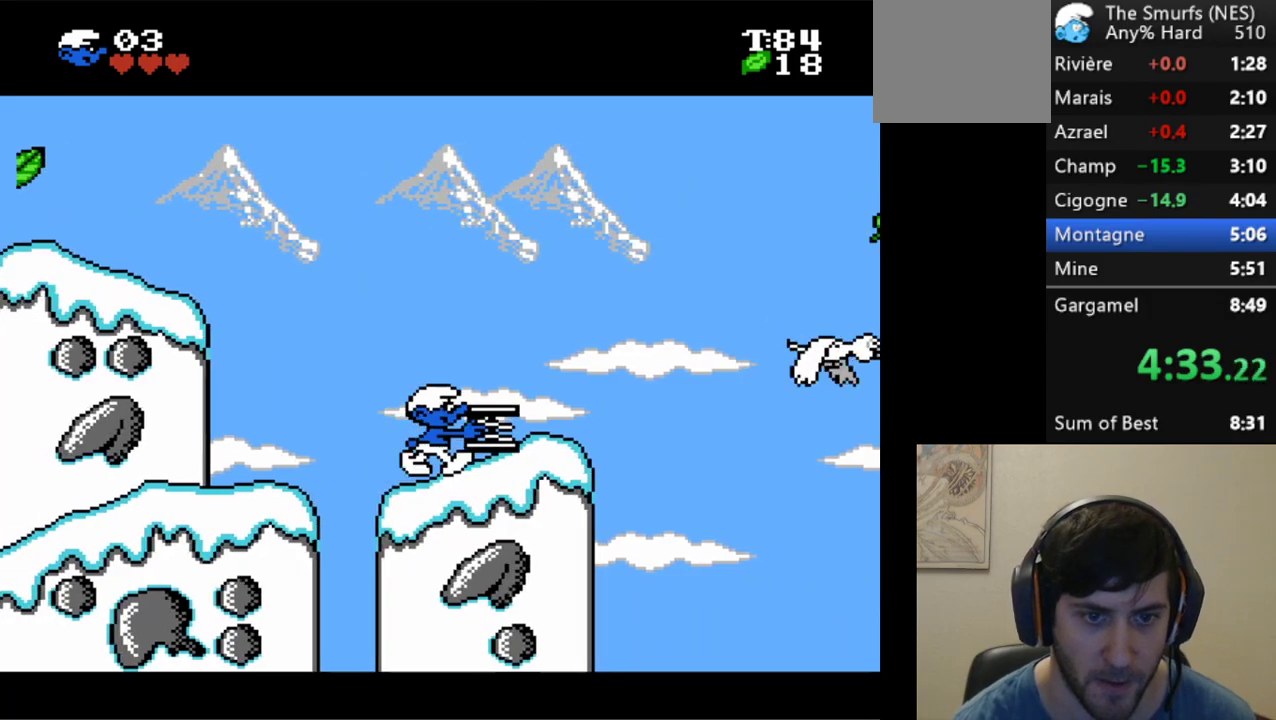
{"buttons": ["A", "R1", "DPAD_RIGHT"], "events": [[467, "A", "down"]]}
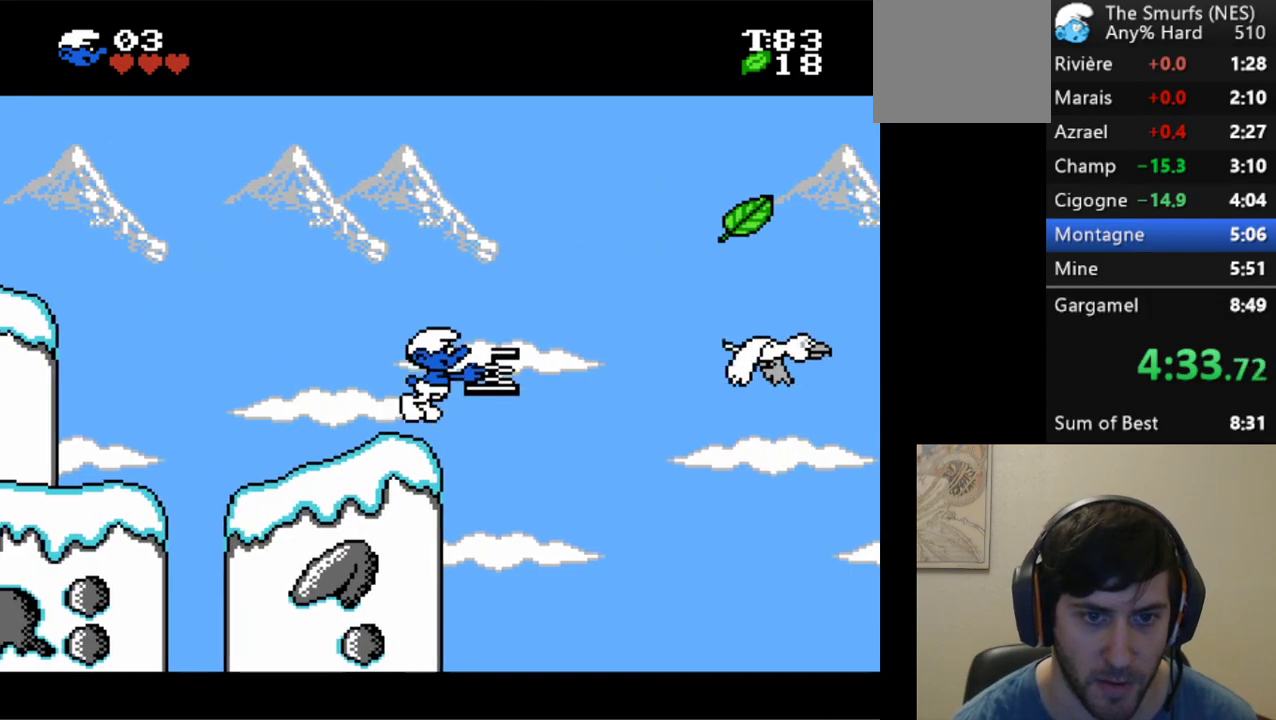
{"buttons": ["A", "R1", "DPAD_RIGHT"], "events": []}
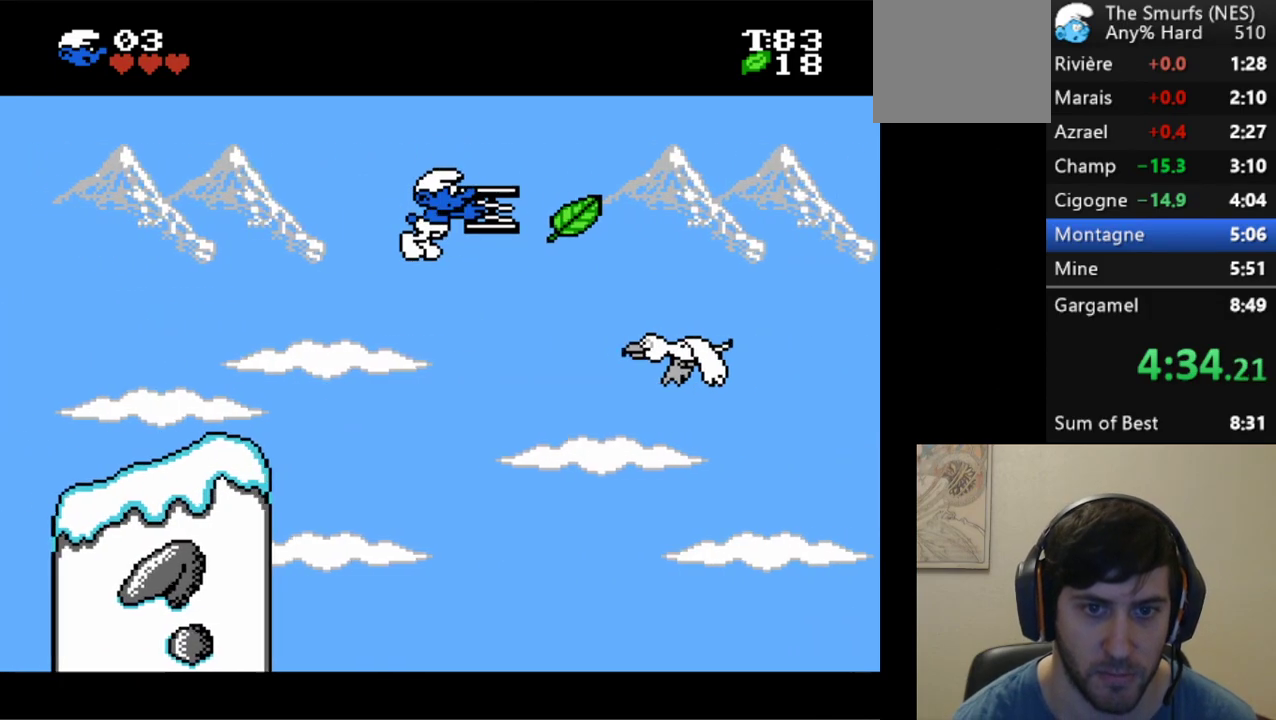
{"buttons": ["R1", "DPAD_RIGHT"], "events": [[67, "A", "up"], [300, "A", "down"], [433, "A", "up"]]}
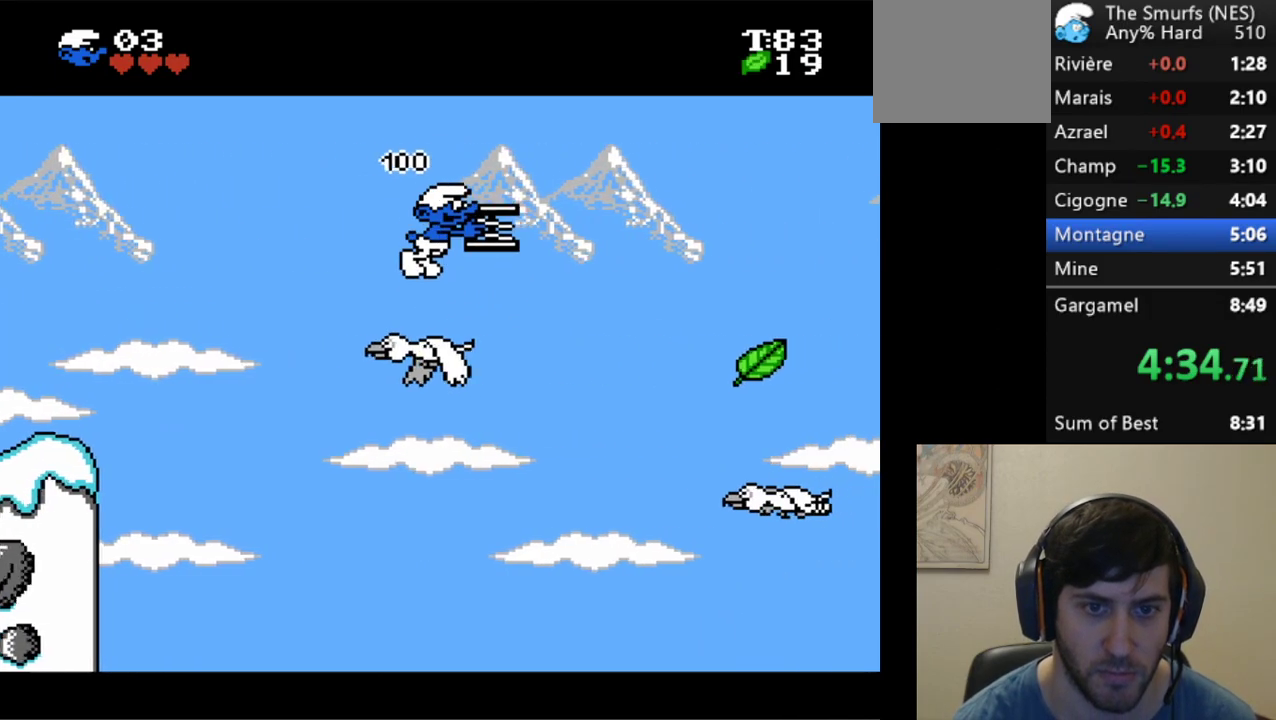
{"buttons": ["A", "R1", "DPAD_RIGHT"], "events": [[283, "A", "down"]]}
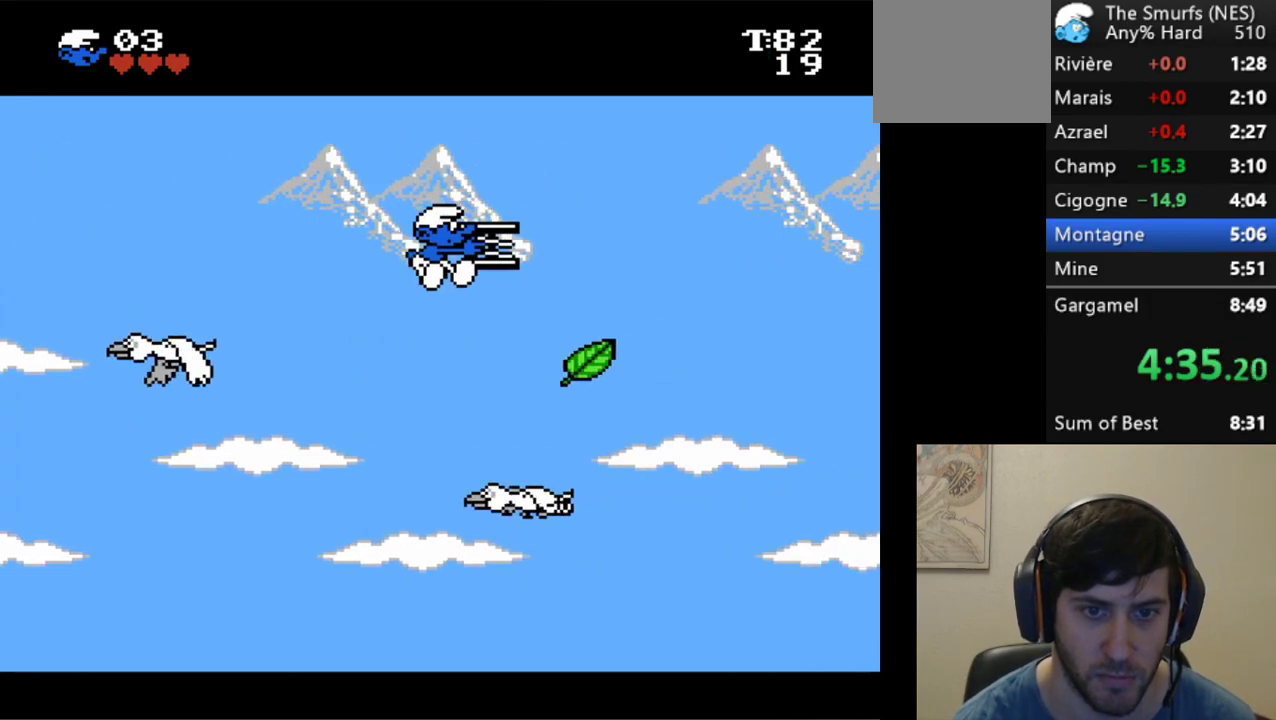
{"buttons": ["A", "R1", "DPAD_RIGHT"], "events": []}
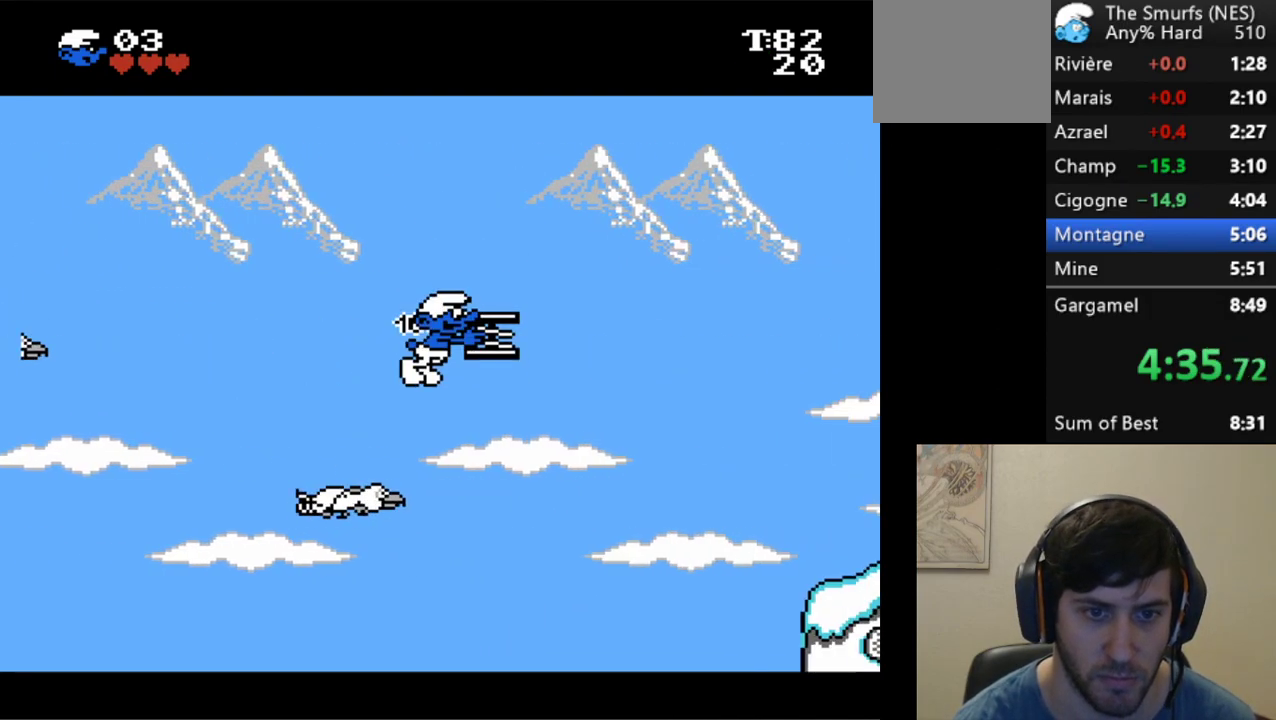
{"buttons": ["A", "R1", "DPAD_RIGHT"], "events": []}
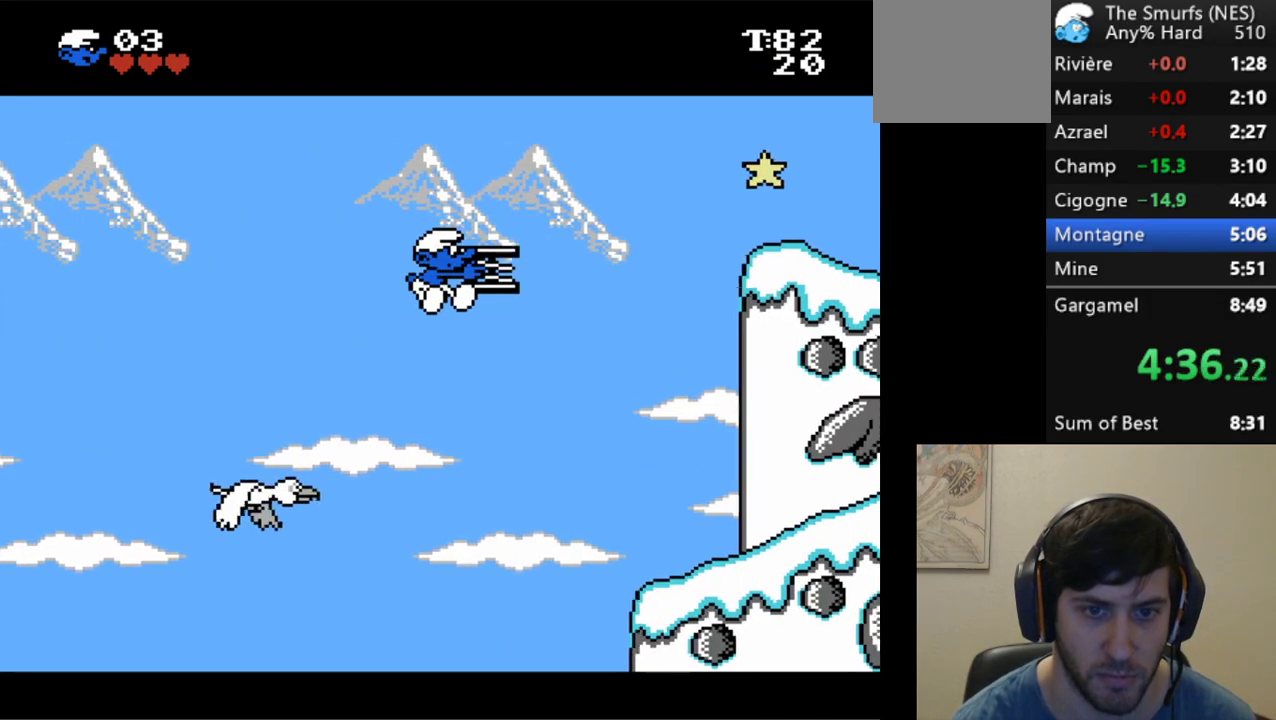
{"buttons": ["R1", "DPAD_RIGHT"], "events": [[250, "A", "up"]]}
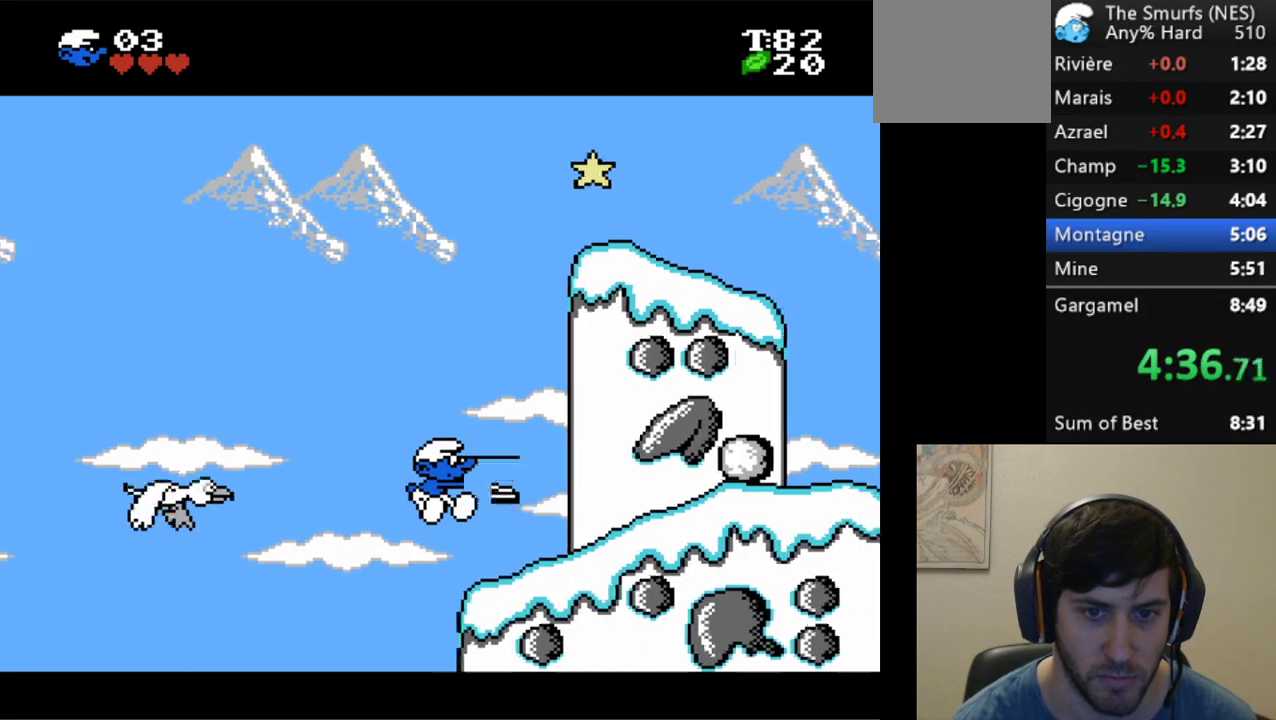
{"buttons": ["R1", "DPAD_RIGHT"], "events": [[150, "A", "down"], [250, "A", "up"]]}
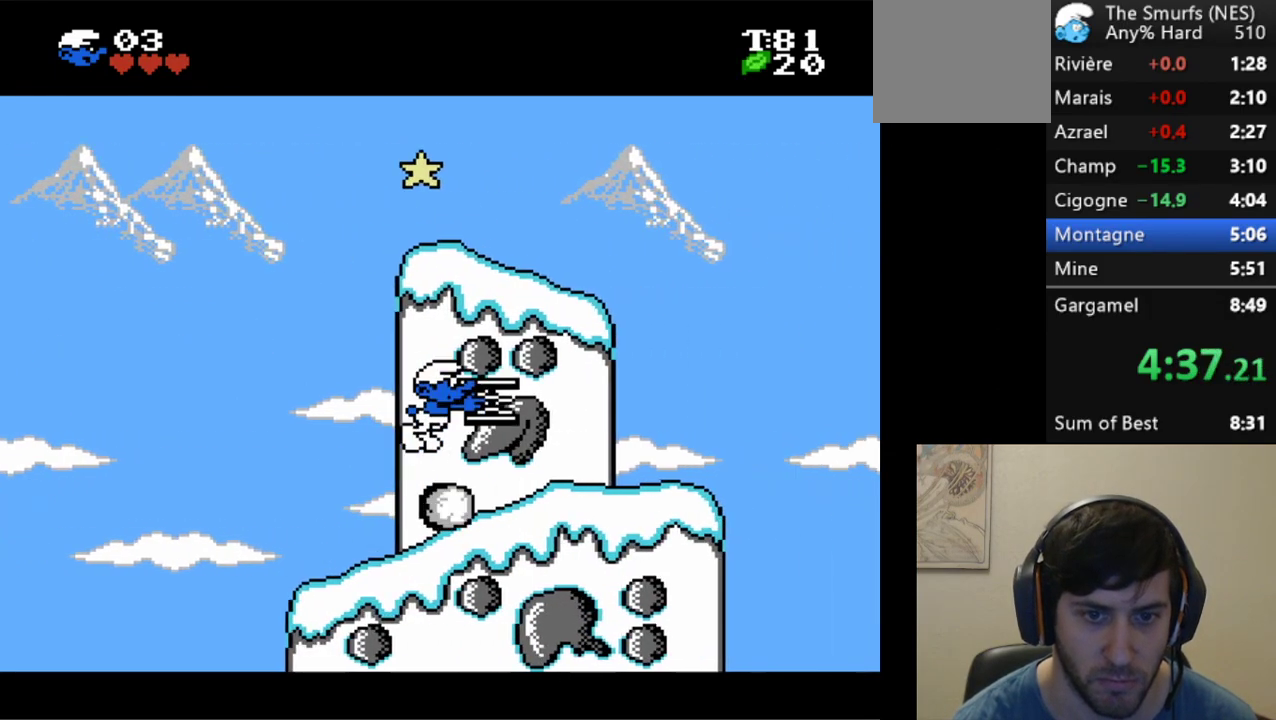
{"buttons": ["R1", "DPAD_RIGHT"], "events": []}
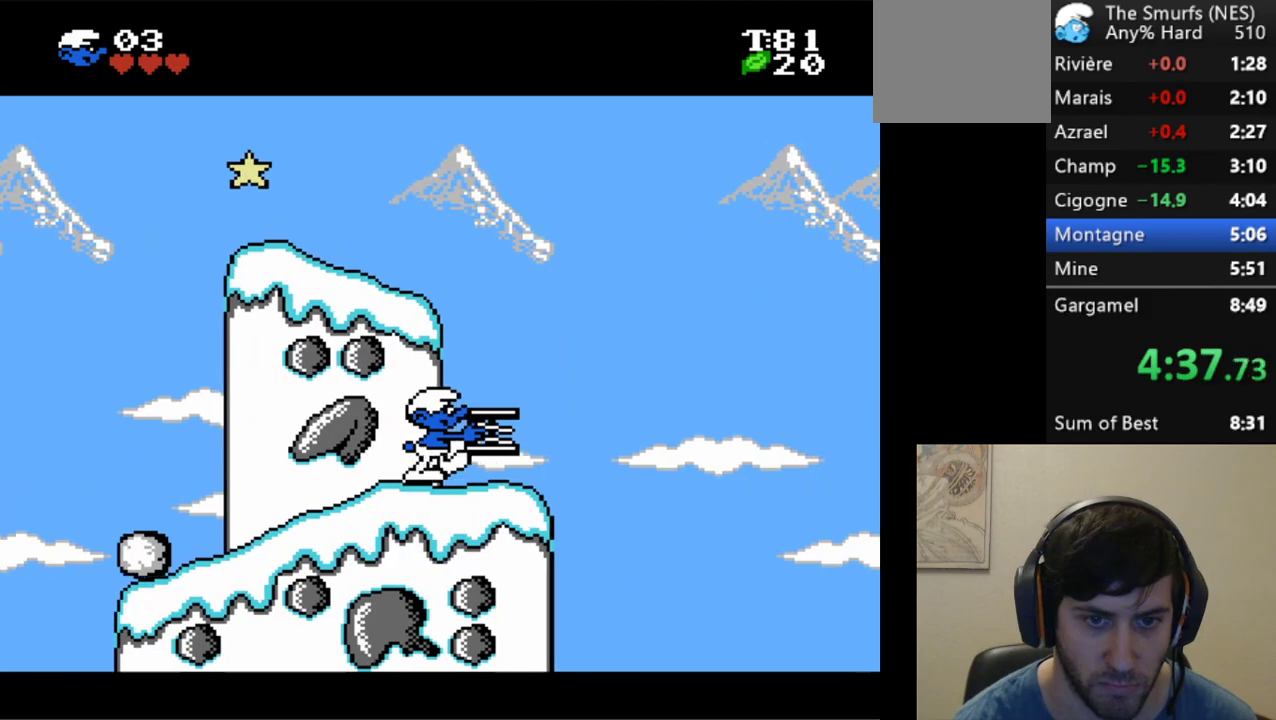
{"buttons": ["A", "R1"], "events": [[33, "DPAD_DOWN", "down"], [33, "R1", "up"], [67, "DPAD_DOWN", "up"], [67, "DPAD_LEFT", "down"], [67, "DPAD_RIGHT", "up"], [117, "A", "down"], [150, "R1", "down"], [217, "A", "up"], [317, "DPAD_LEFT", "up"], [467, "A", "down"]]}
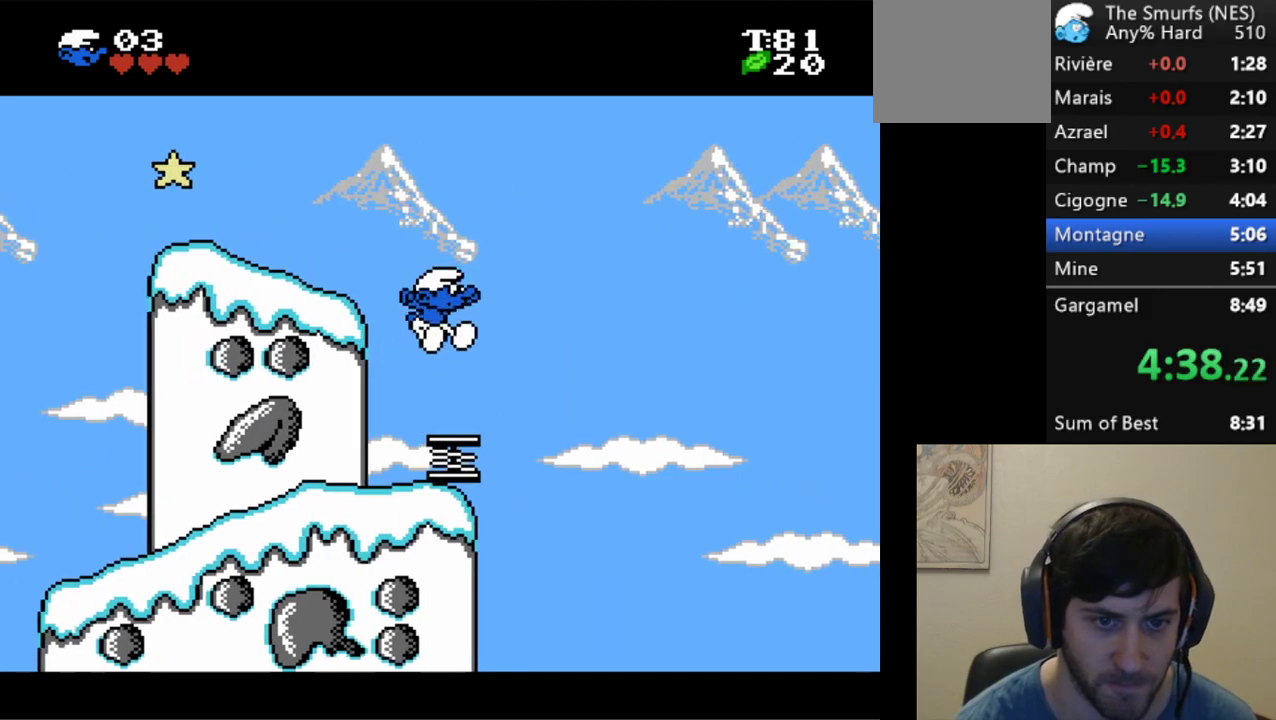
{"buttons": ["A", "R1", "DPAD_RIGHT"], "events": [[33, "DPAD_RIGHT", "down"], [50, "DPAD_UP", "down"], [500, "DPAD_UP", "up"]]}